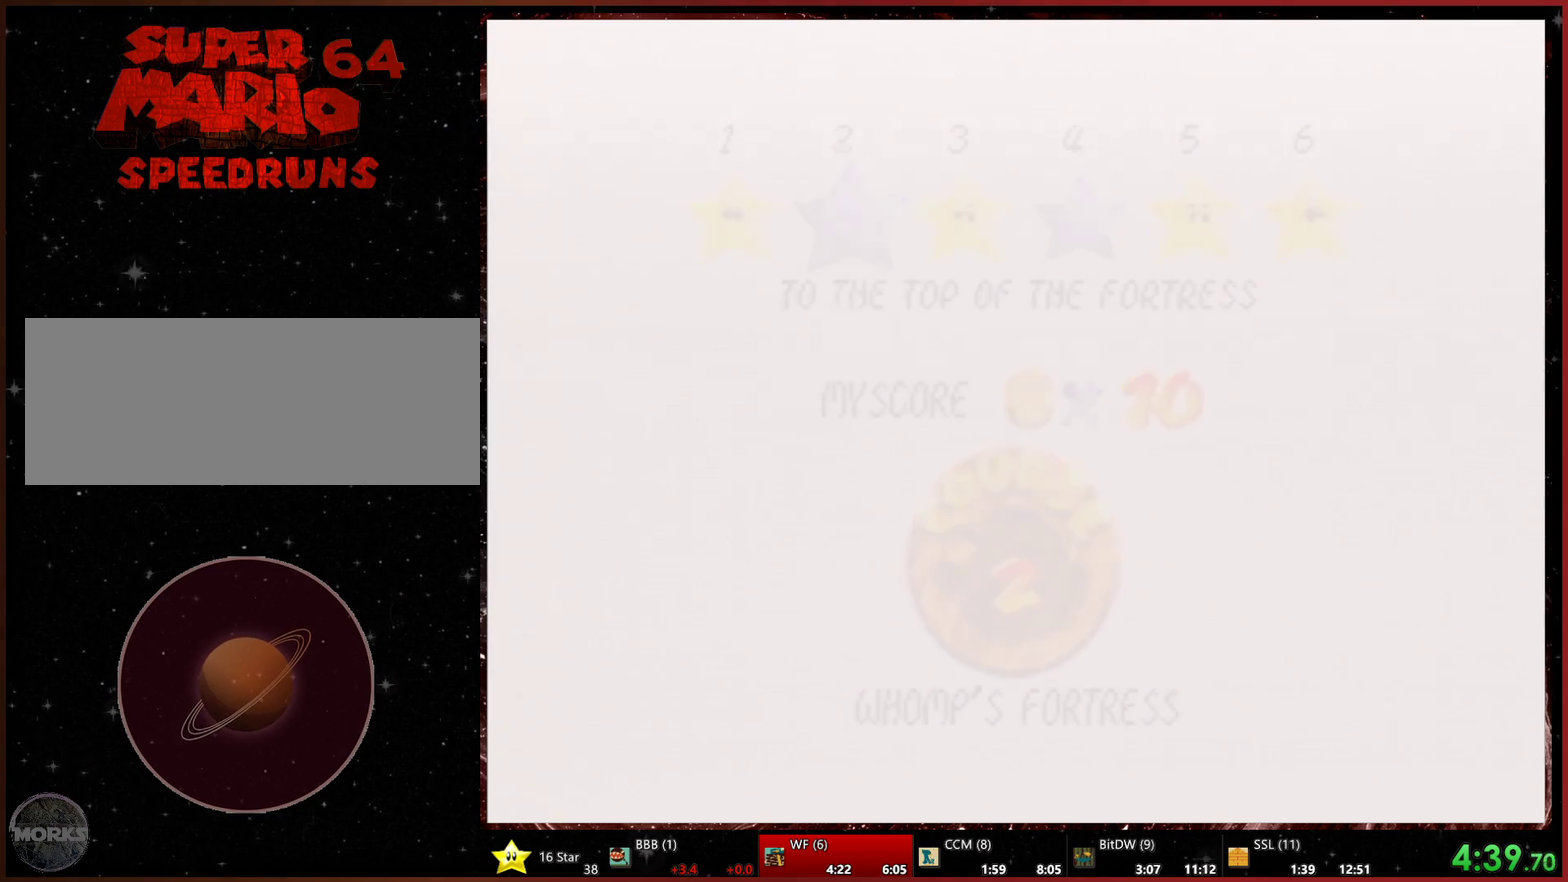
Gameplay with a controller (Xbox layout); each line is a JSON object with the inputs held at the frame after it. "events" lists button and stick changes between this image and that frame as [ms after this image, input, new state], when the widget could be followed in between. Not read: L3 R3.
{"buttons": [], "left_stick": "center", "events": []}
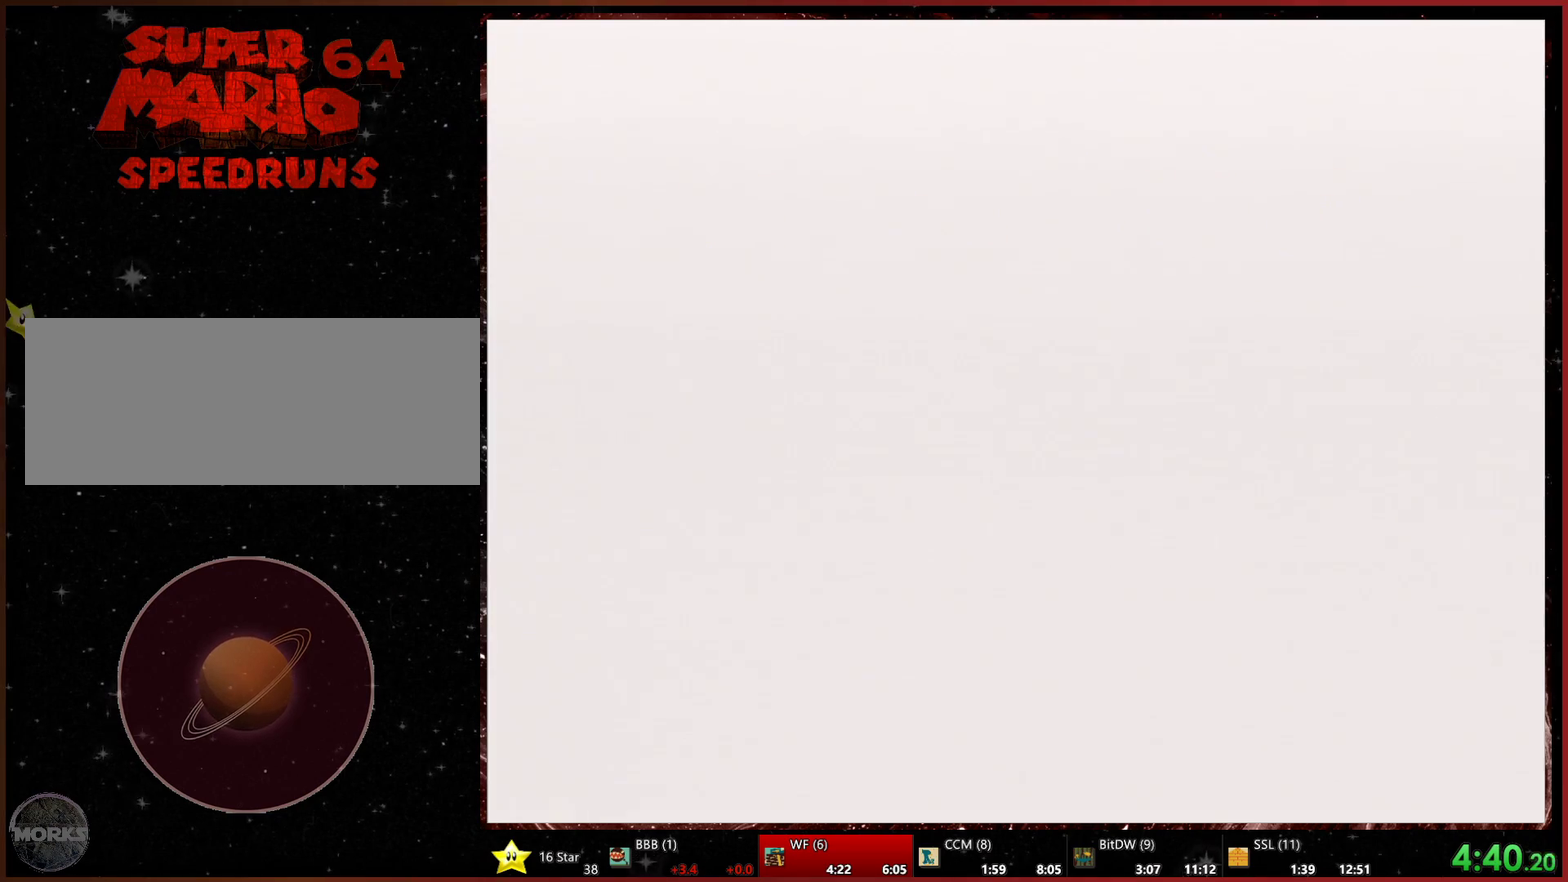
{"buttons": [], "left_stick": "up", "events": [[100, "left_stick", "up"]]}
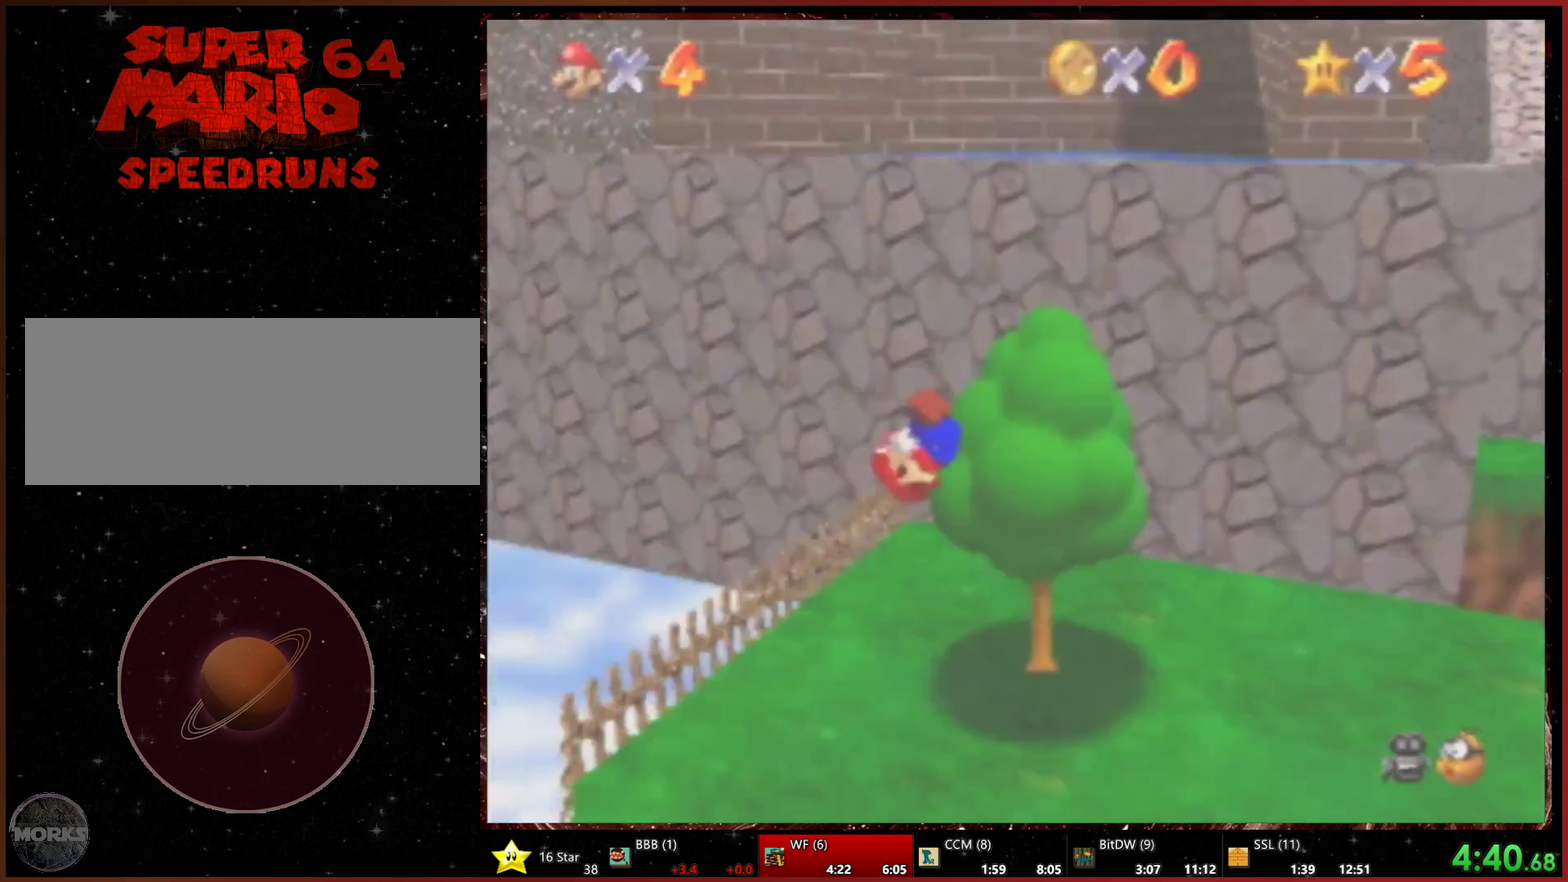
{"buttons": [], "left_stick": "up", "events": []}
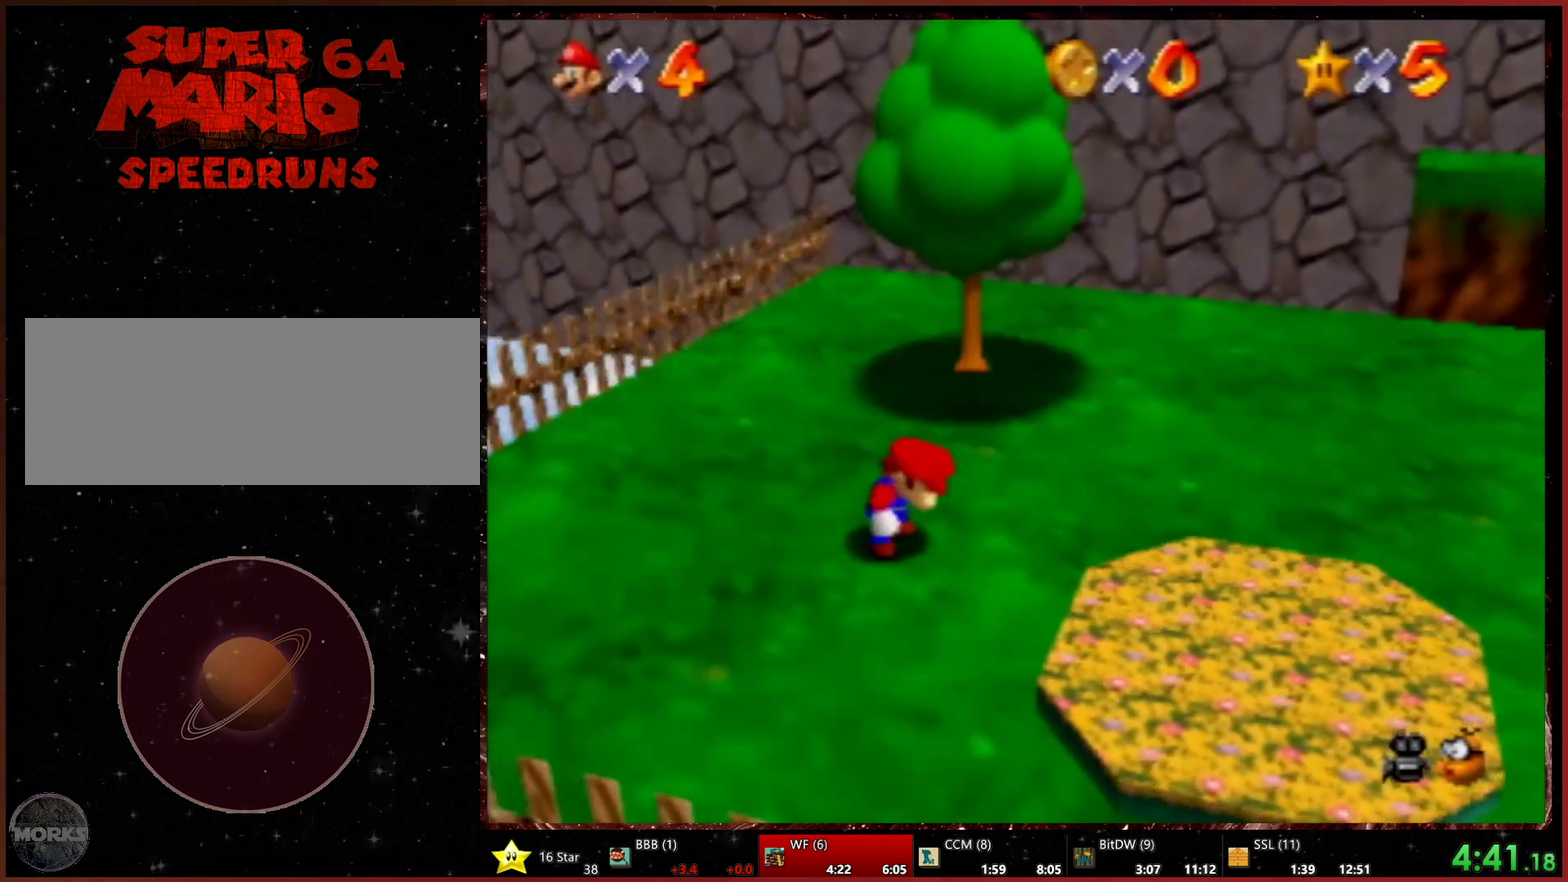
{"buttons": ["L1"], "left_stick": "up", "events": [[500, "L1", "down"]]}
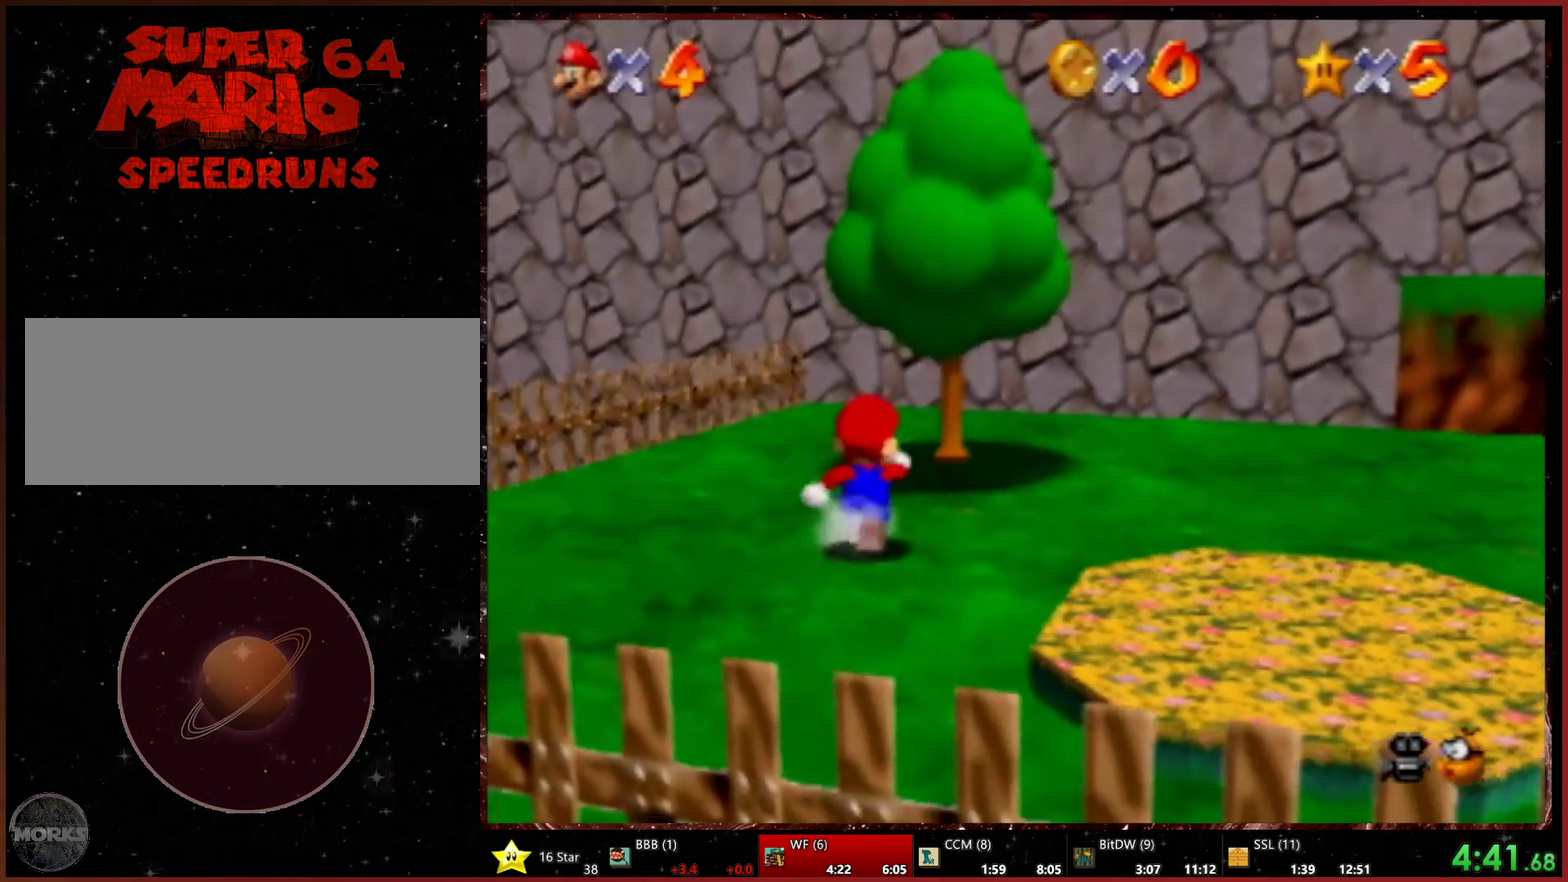
{"buttons": ["A", "X"], "left_stick": "up", "events": [[200, "L1", "up"], [367, "A", "down"], [367, "X", "down"]]}
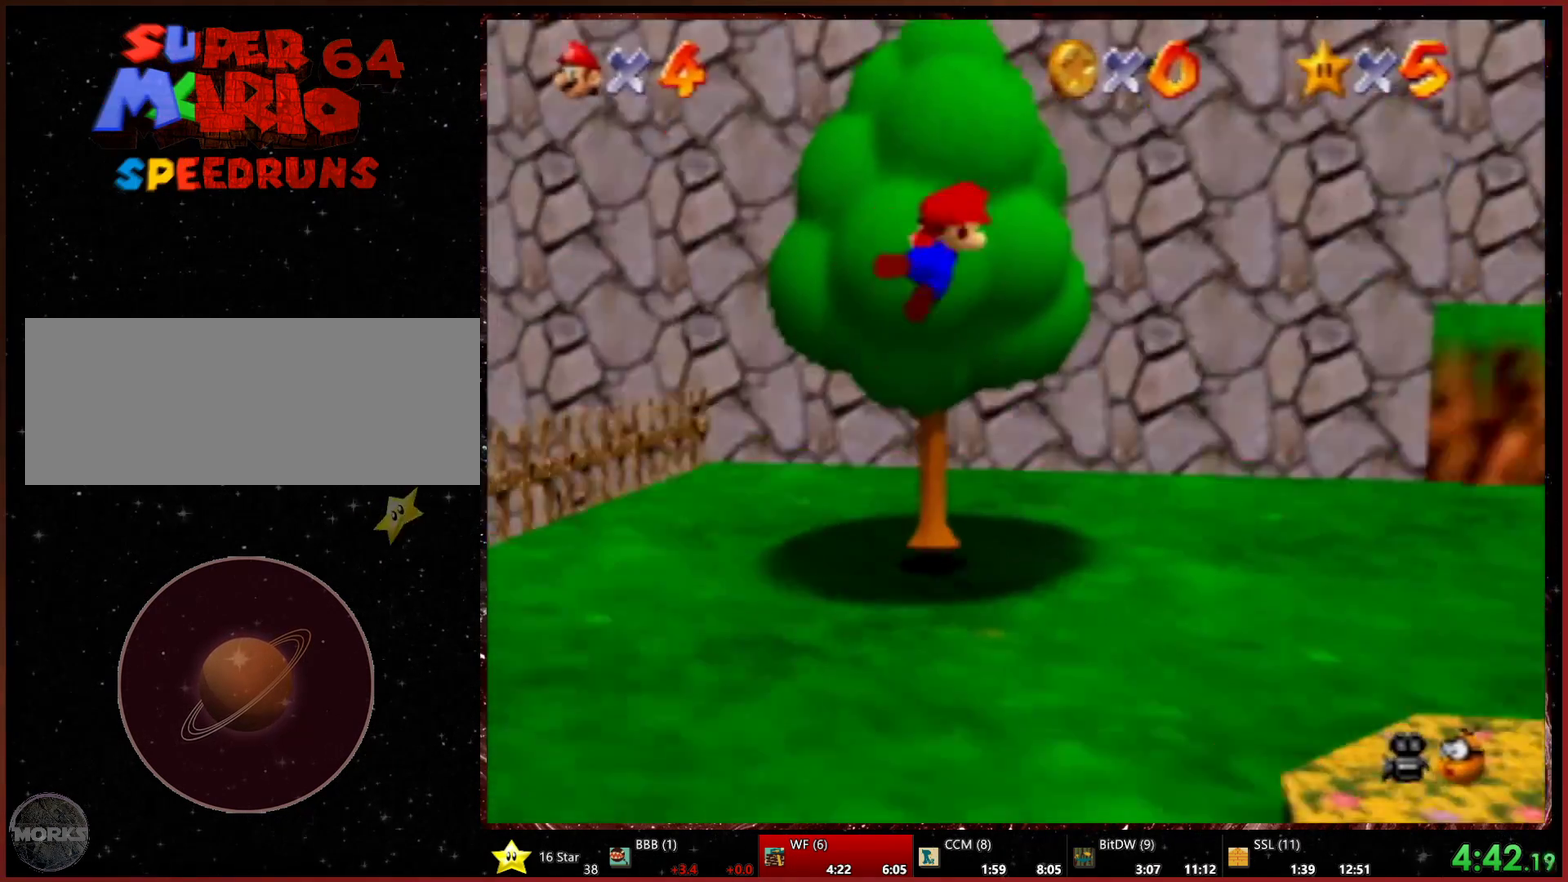
{"buttons": [], "left_stick": "up", "events": [[67, "A", "up"], [67, "X", "up"]]}
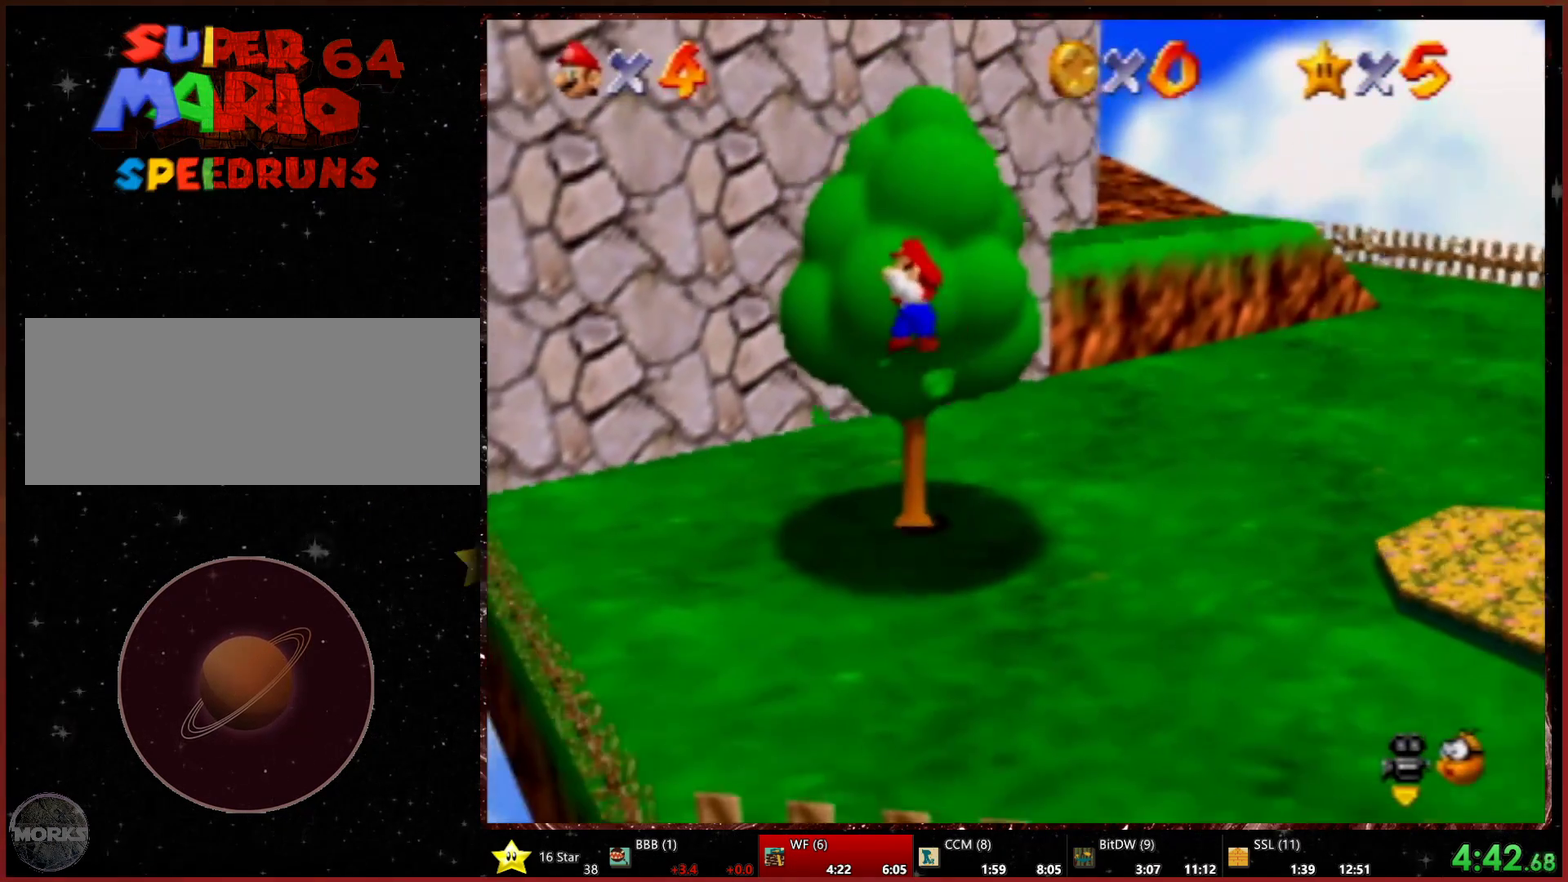
{"buttons": [], "left_stick": "up", "events": []}
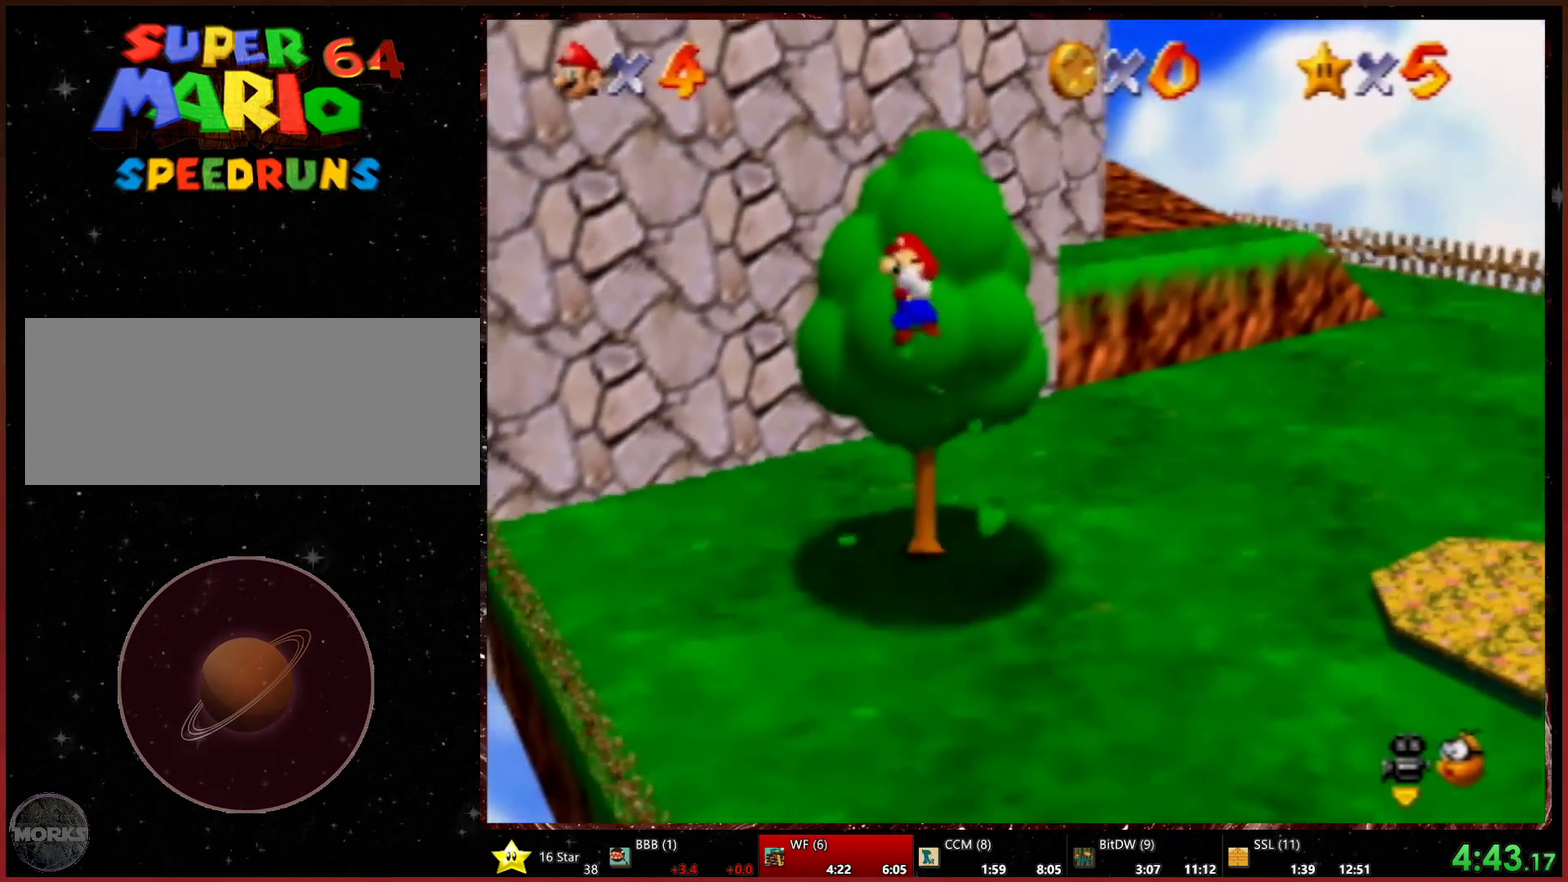
{"buttons": ["R2"], "left_stick": "up-right", "events": [[233, "left_stick", "up-right"], [400, "R2", "down"]]}
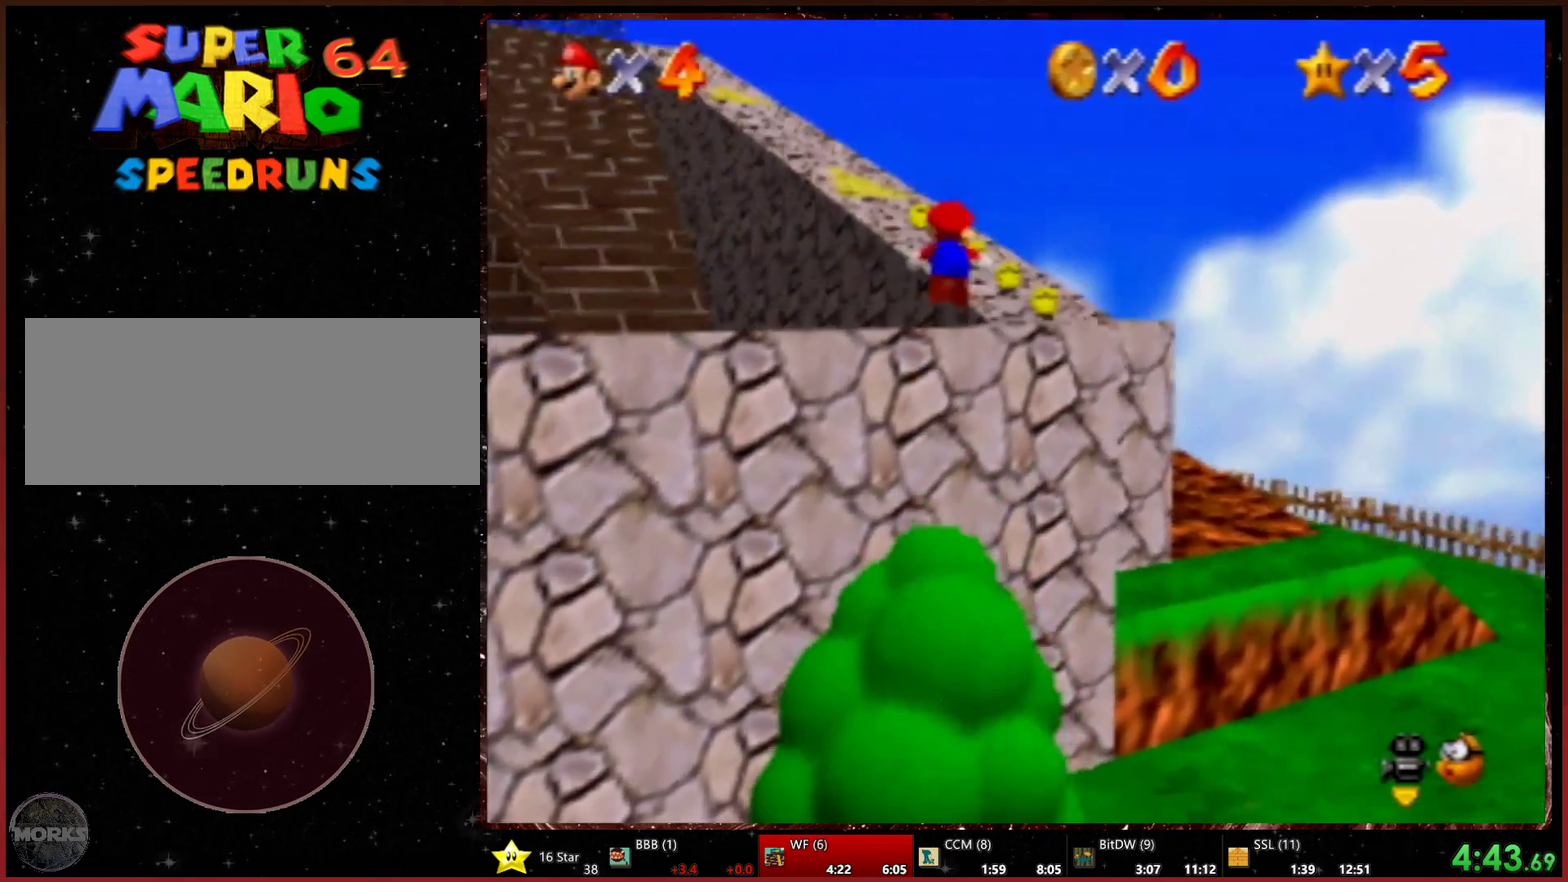
{"buttons": [], "left_stick": "up", "events": [[67, "R2", "up"], [267, "left_stick", "up"]]}
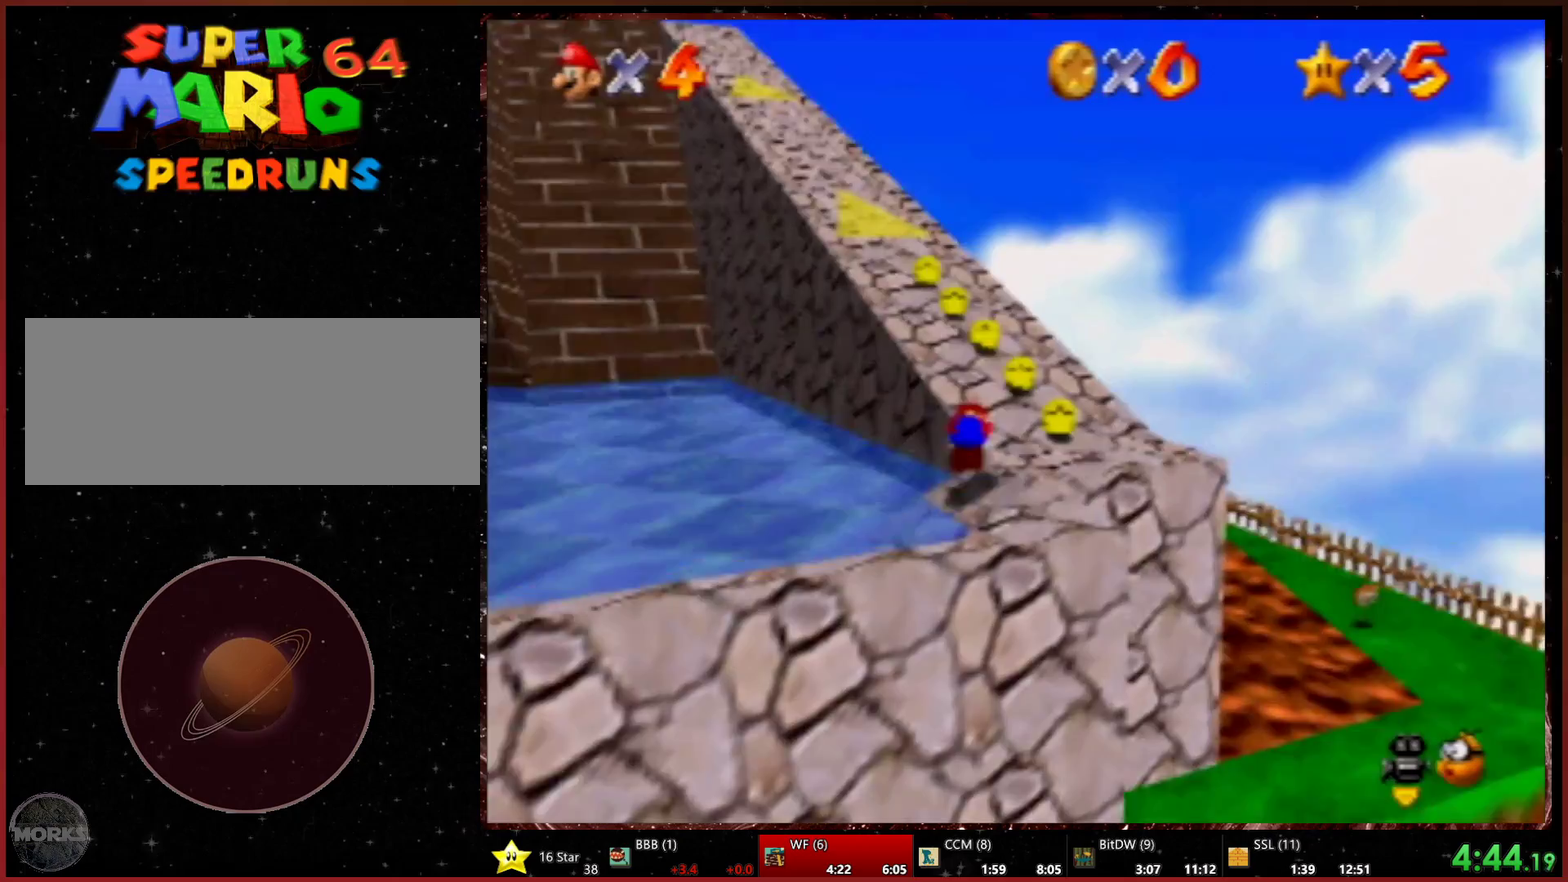
{"buttons": ["R2"], "left_stick": "up", "events": [[433, "R2", "down"]]}
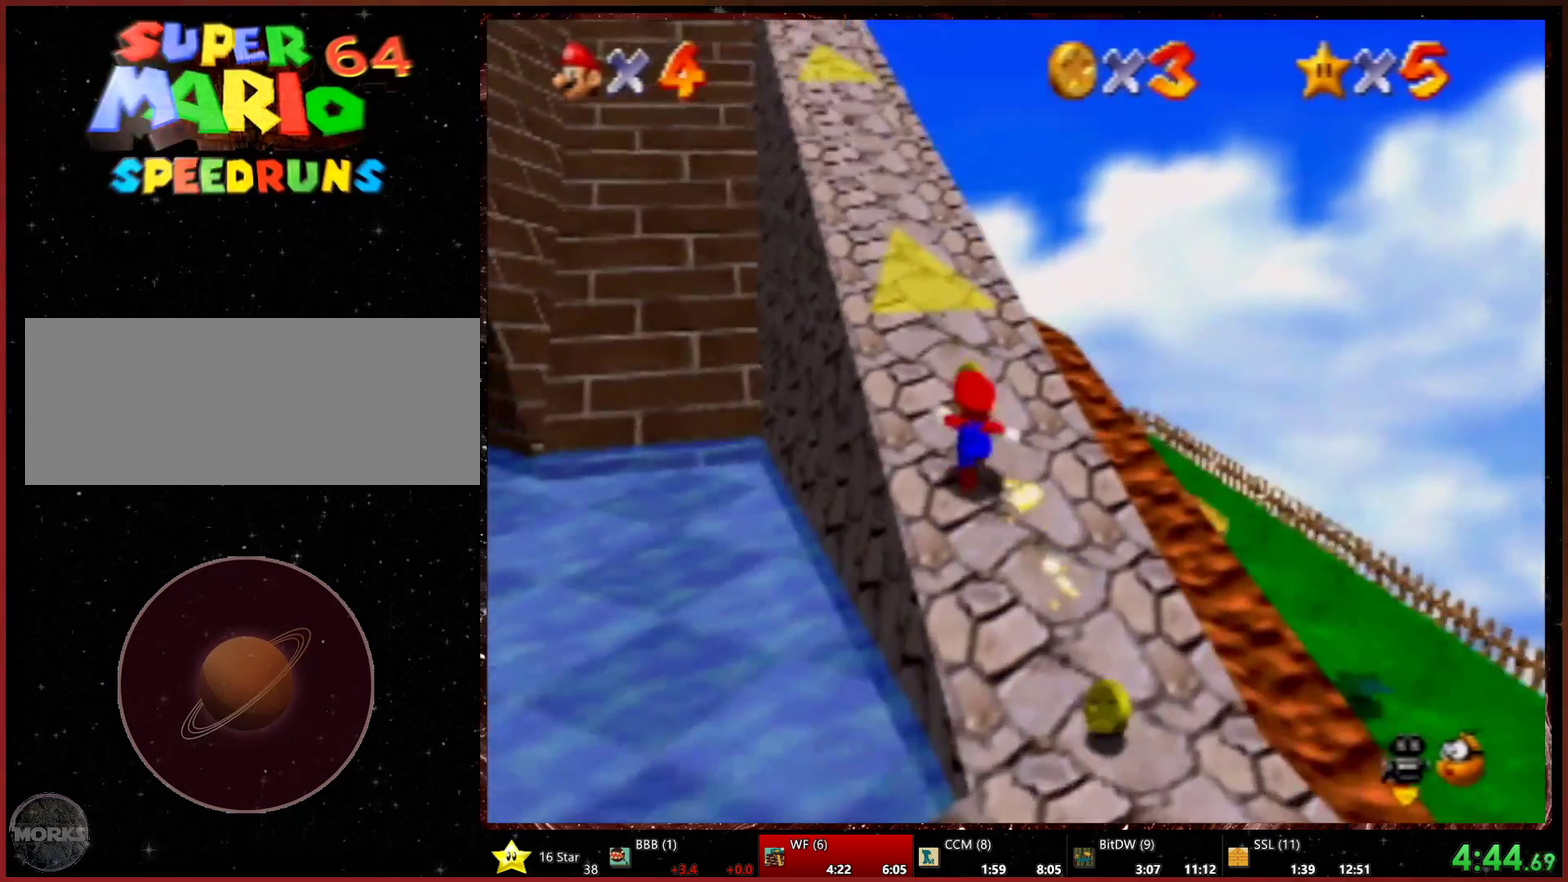
{"buttons": [], "left_stick": "up", "events": [[233, "R2", "up"]]}
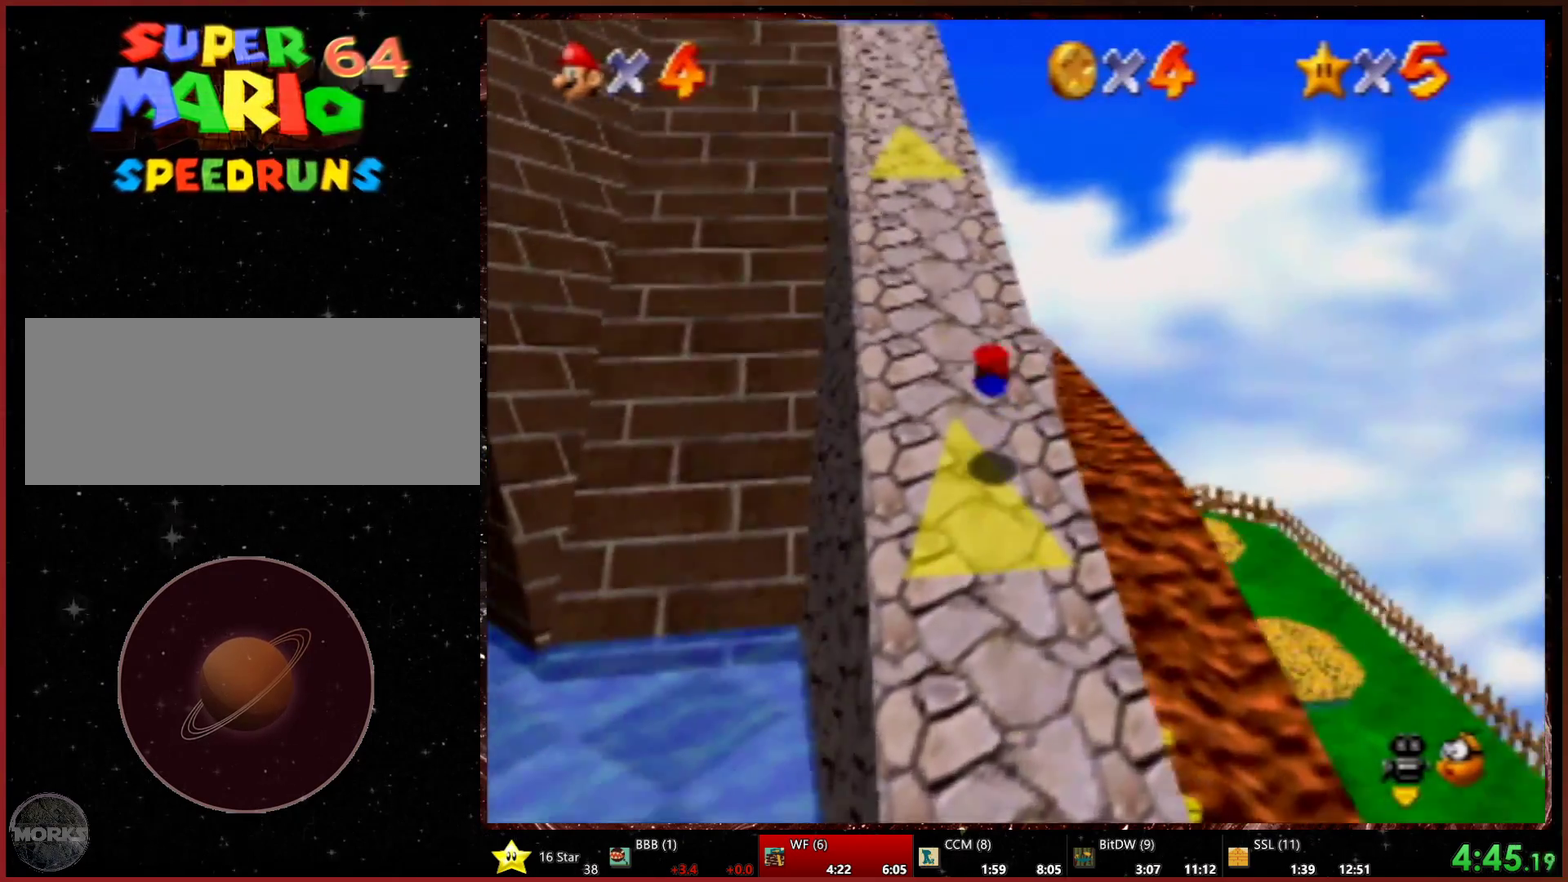
{"buttons": [], "left_stick": "up", "events": []}
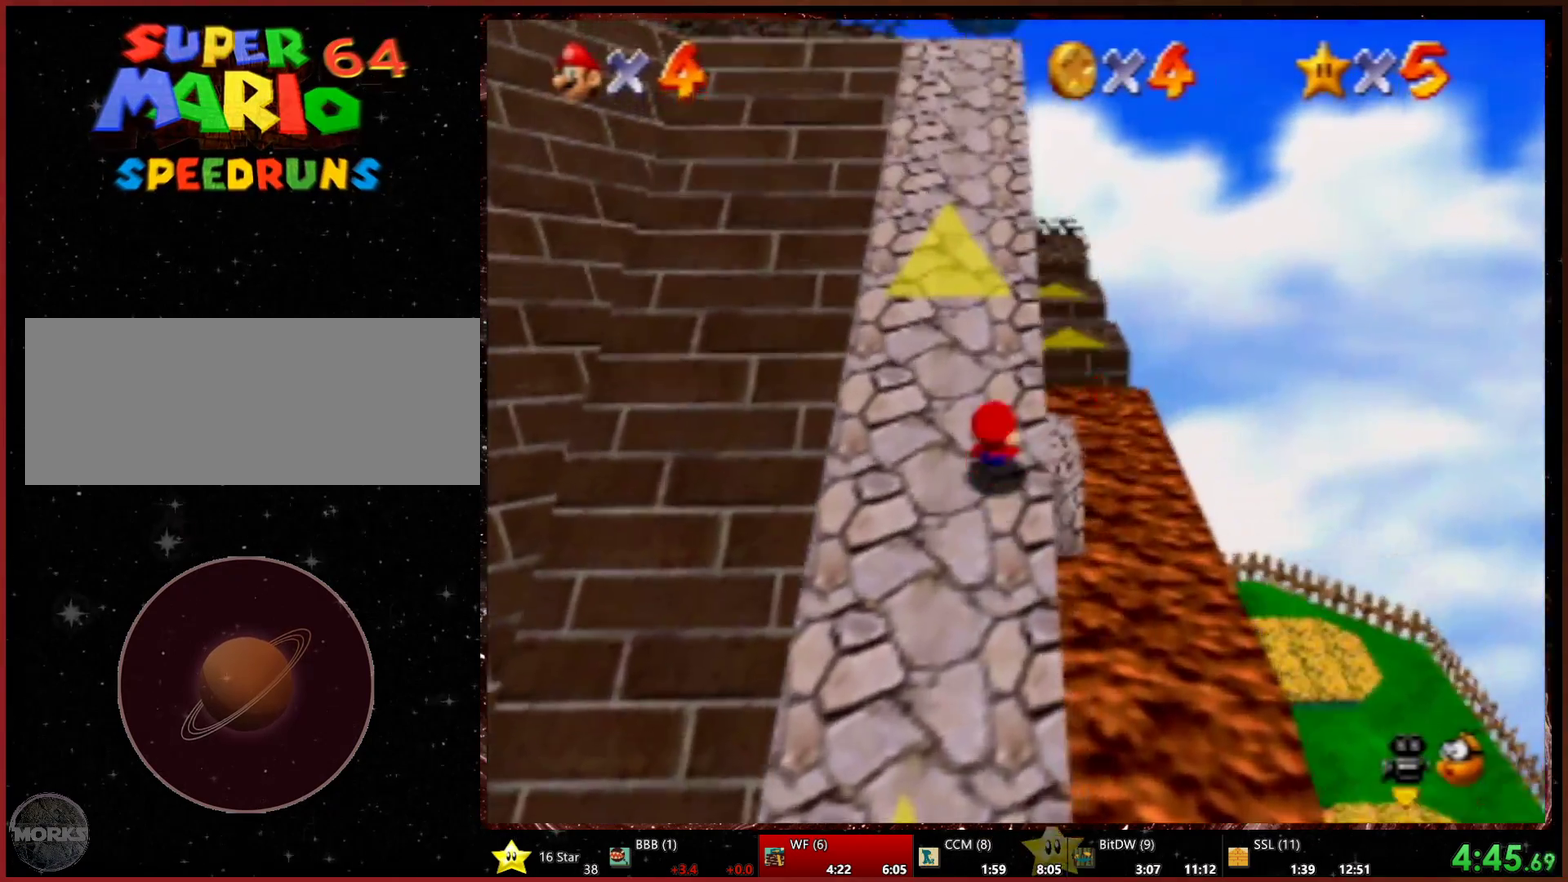
{"buttons": [], "left_stick": "up", "events": [[33, "L1", "down"], [267, "L1", "up"]]}
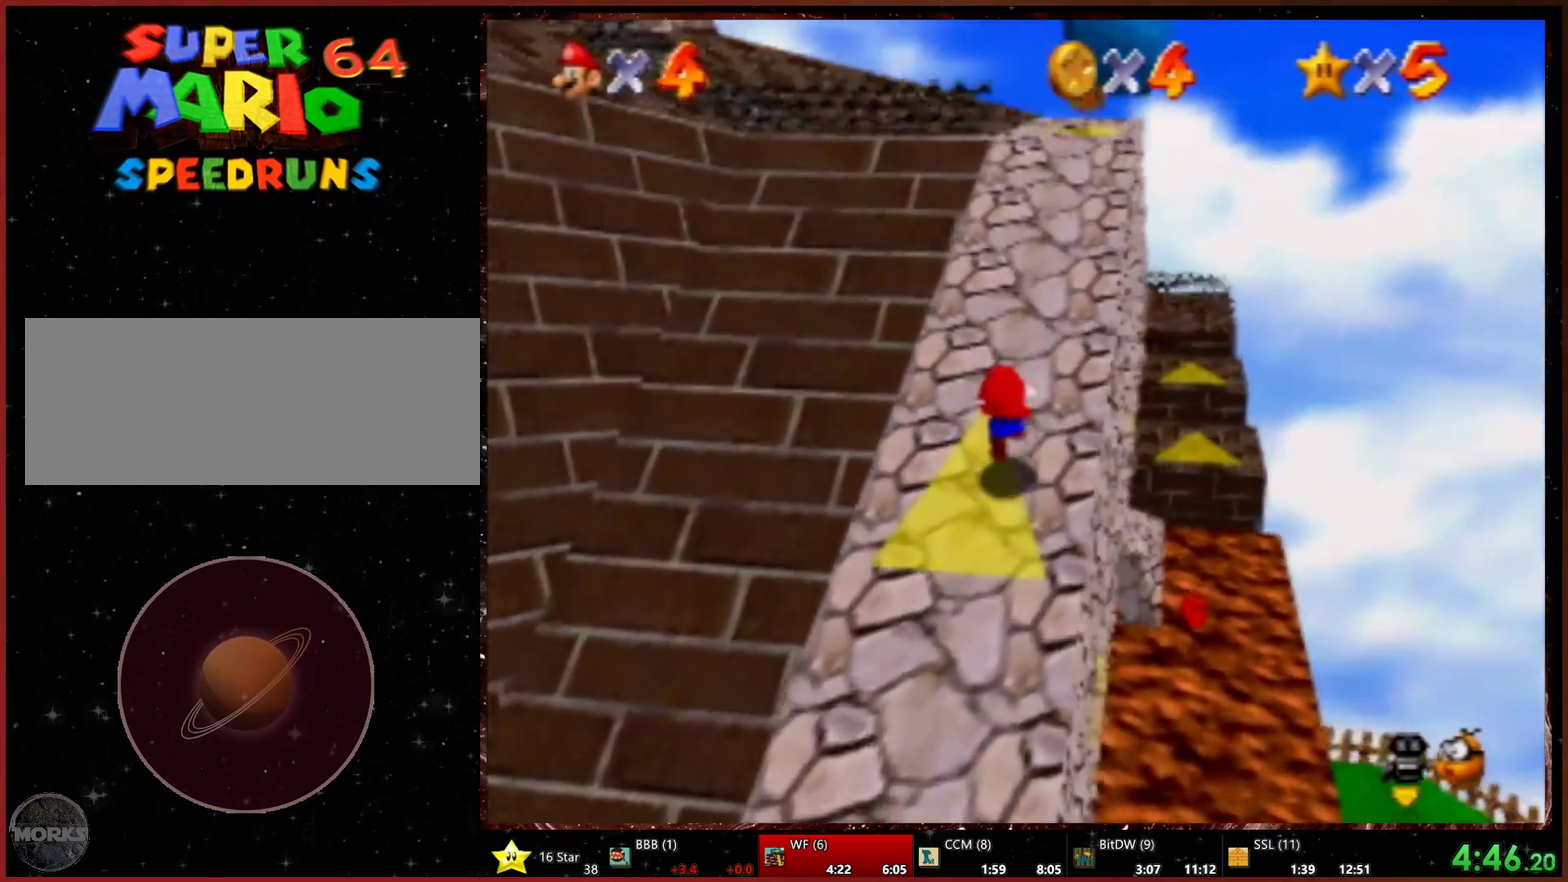
{"buttons": [], "left_stick": "up", "events": [[100, "L1", "down"], [267, "L1", "up"]]}
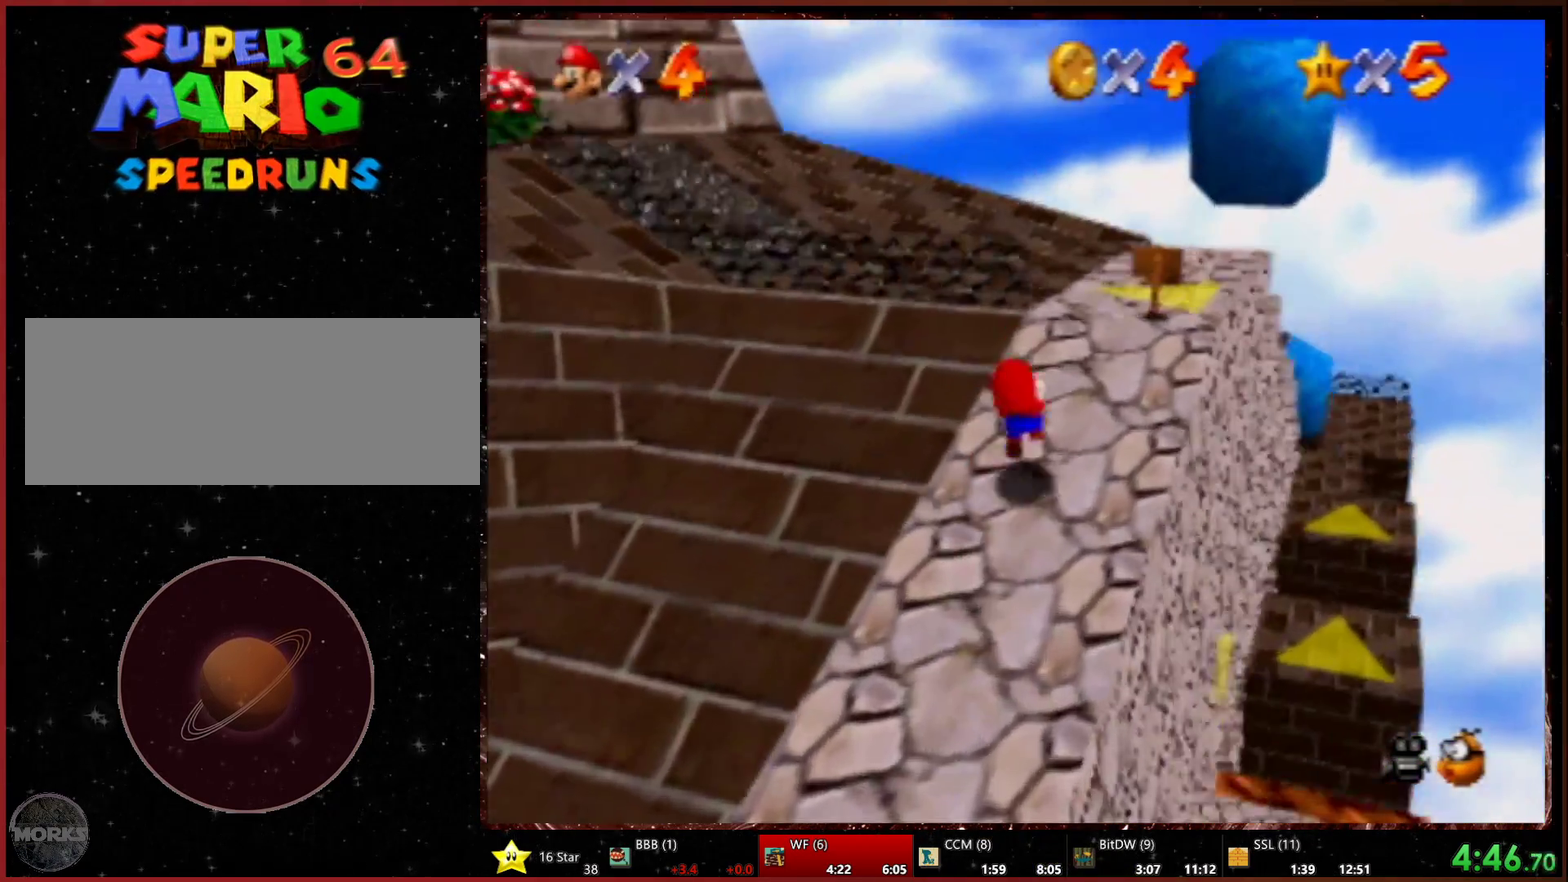
{"buttons": [], "left_stick": "up", "events": []}
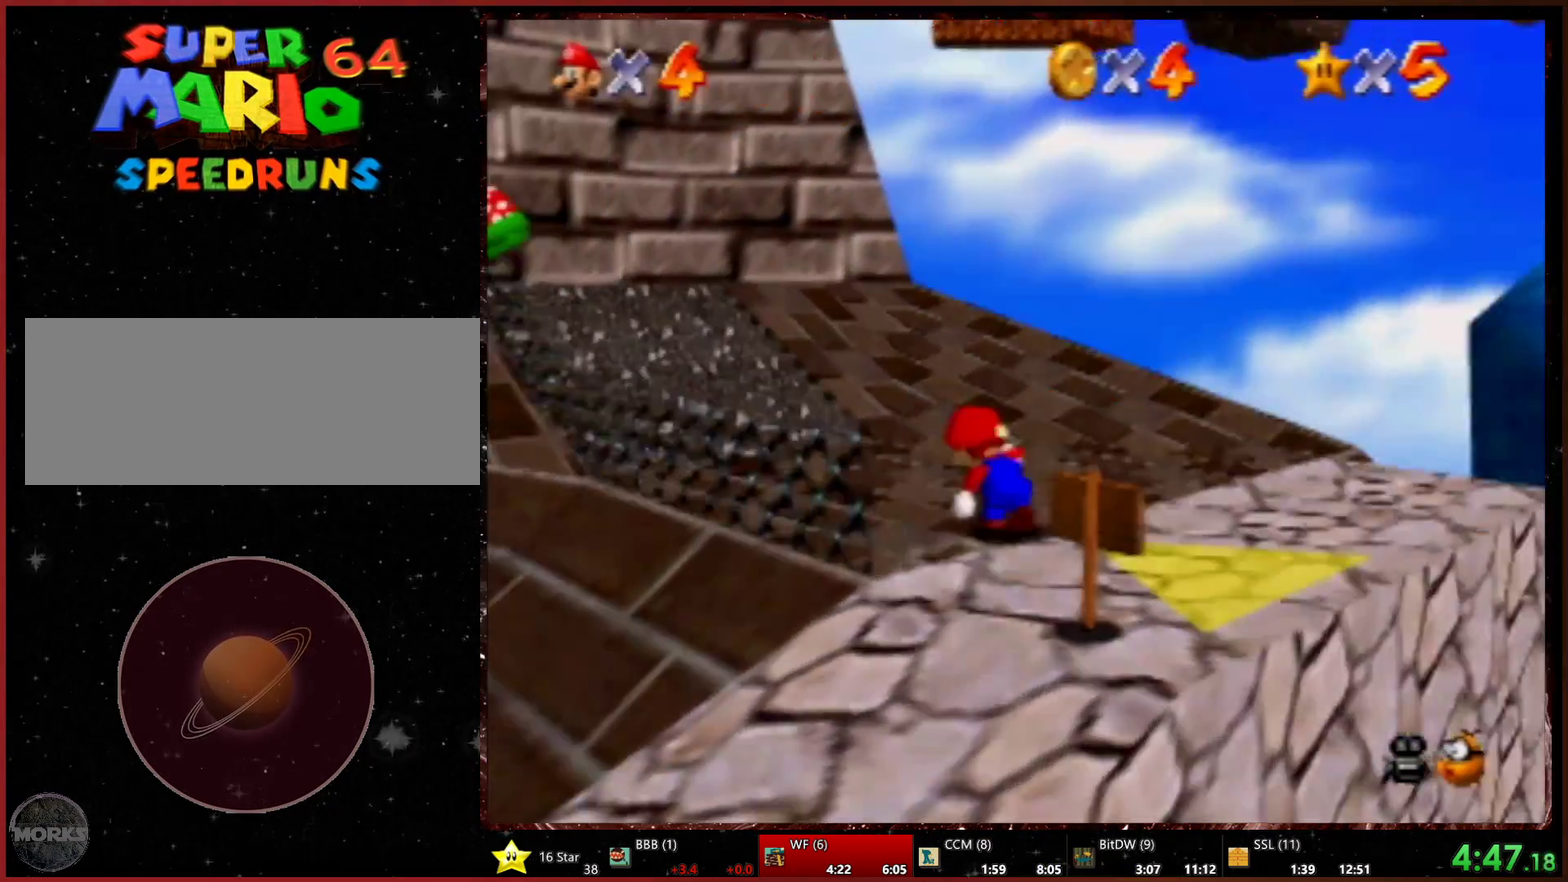
{"buttons": [], "left_stick": "up", "events": [[300, "left_stick", "up-left"], [500, "left_stick", "up"]]}
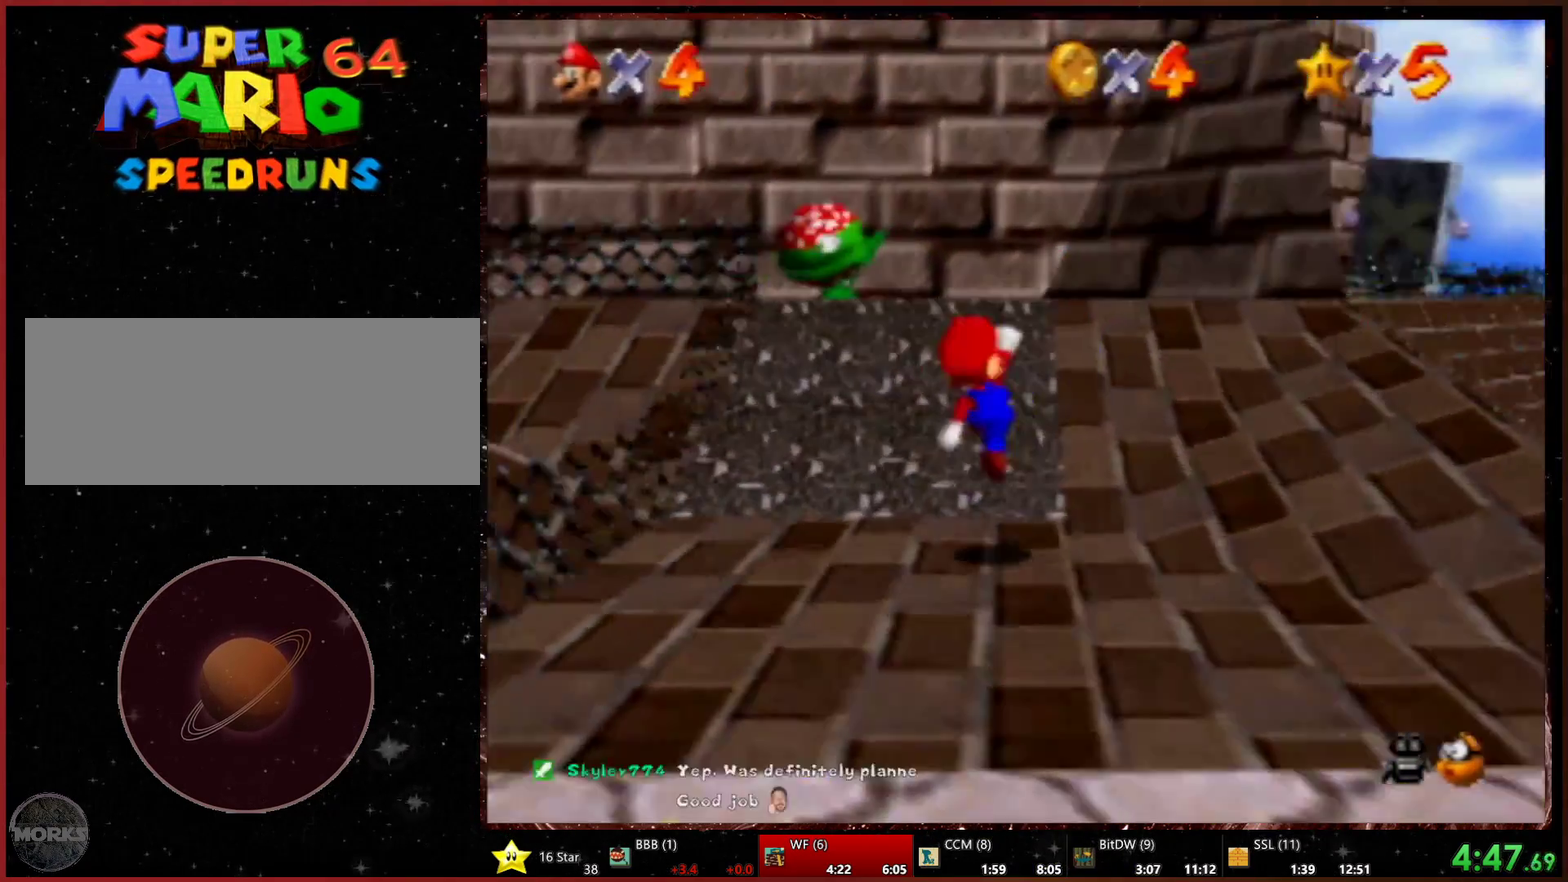
{"buttons": [], "left_stick": "up-right", "events": [[500, "left_stick", "up-right"]]}
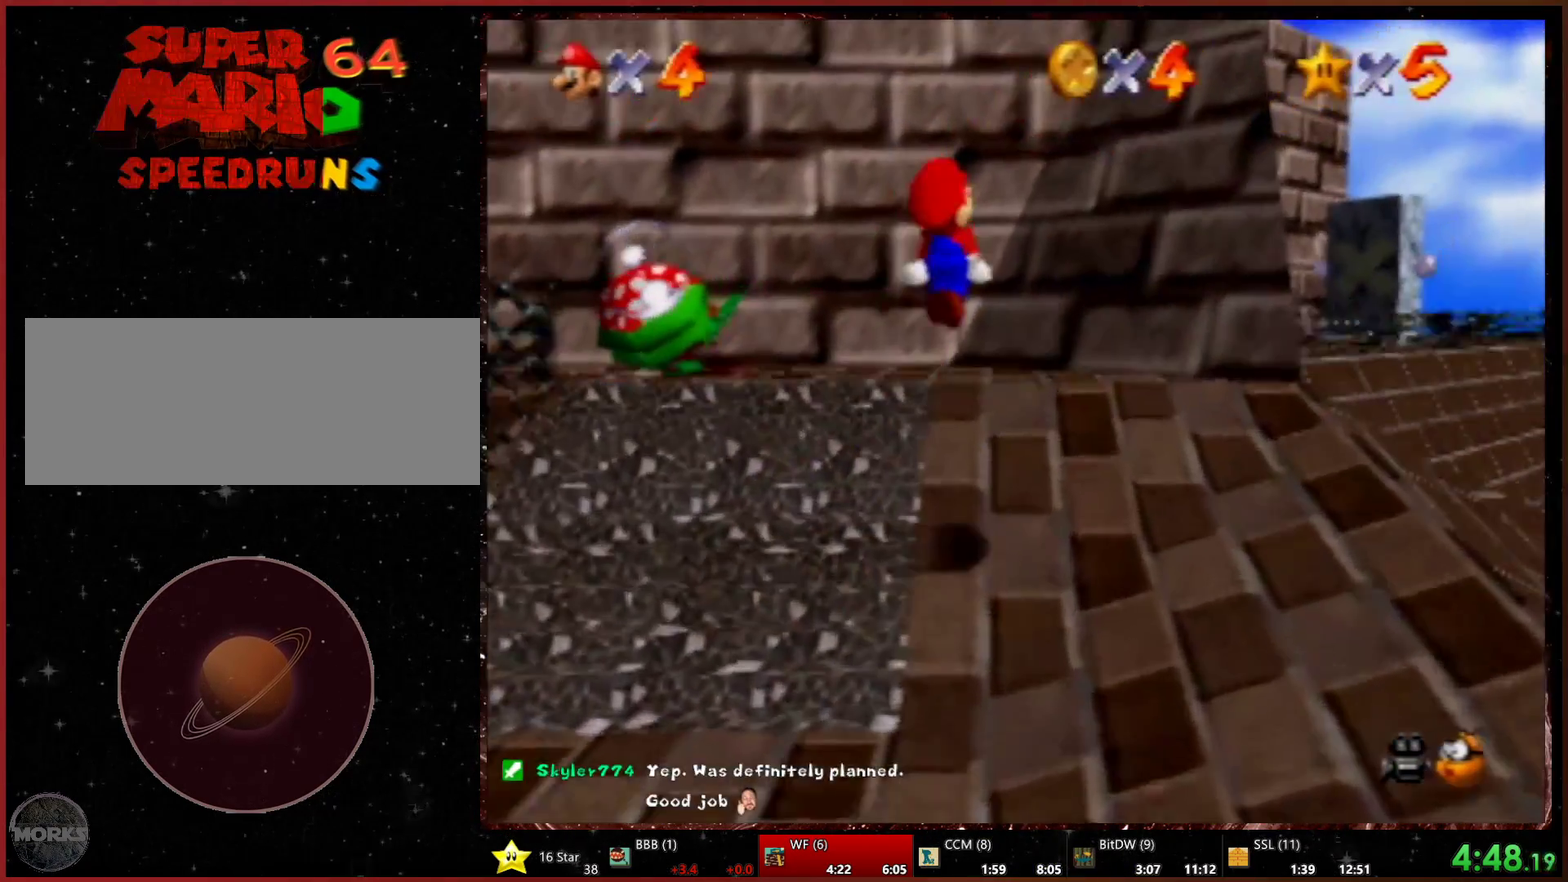
{"buttons": [], "left_stick": "up-right", "events": []}
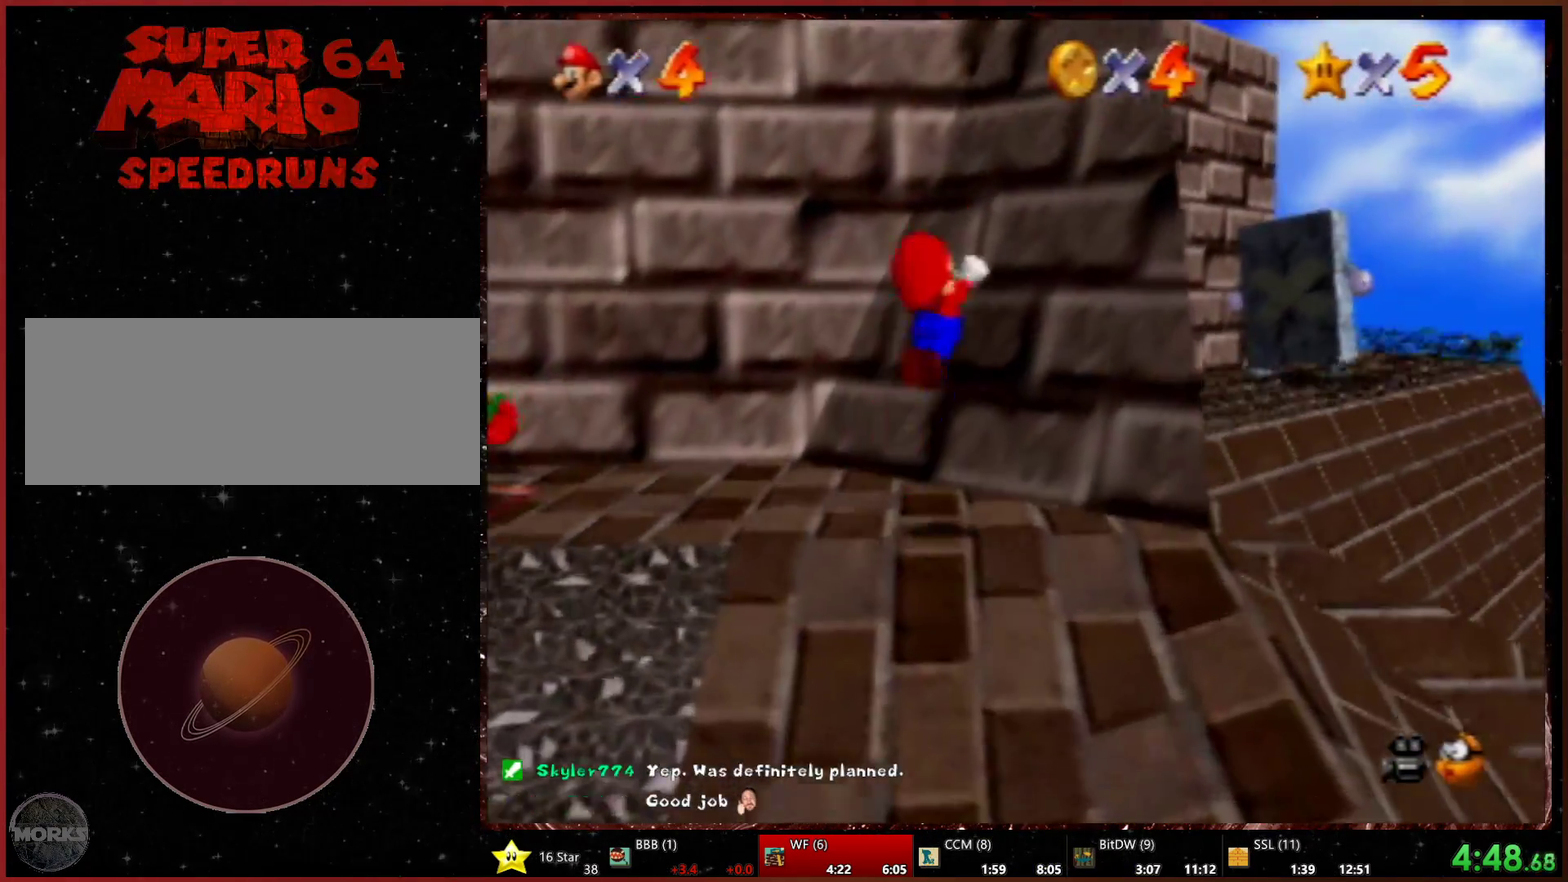
{"buttons": [], "left_stick": "up-right", "events": [[233, "left_stick", "up"], [400, "left_stick", "up-right"]]}